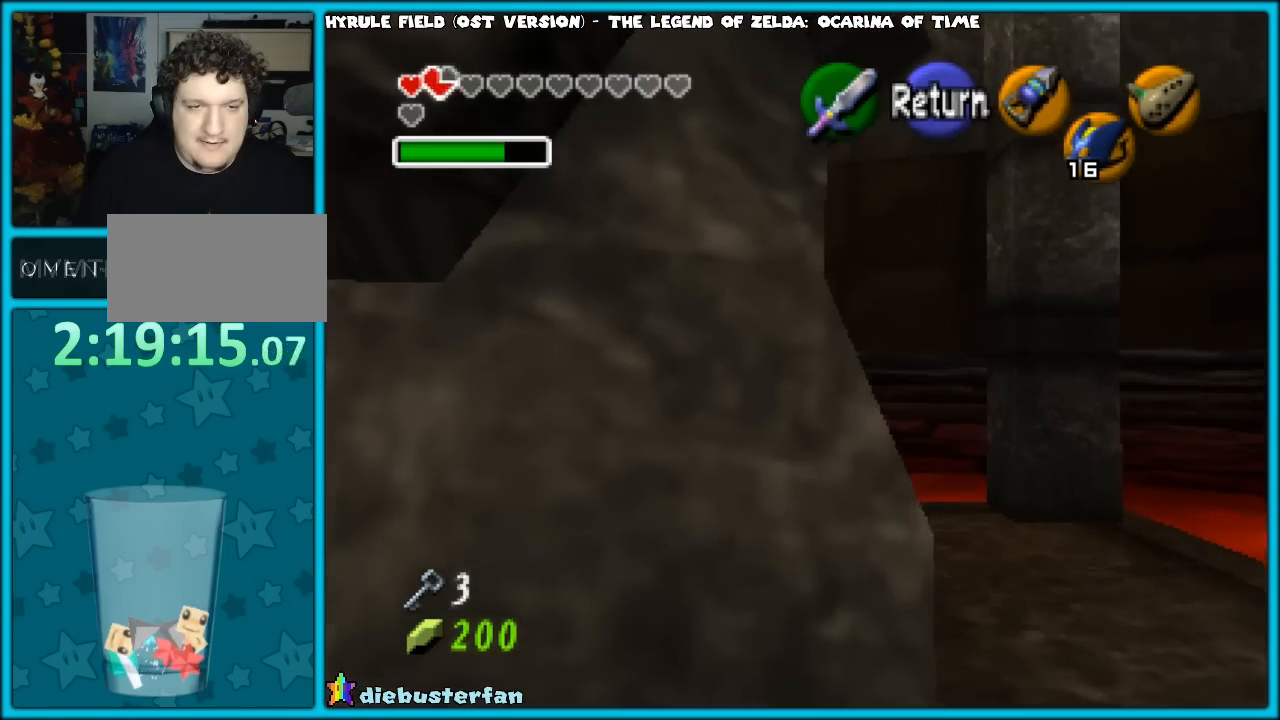
Gameplay with a controller (Nintendo layout); each line is a JSON object with the inputs held at the frame after it. "events" lists button and stick changes between this image and that frame as [ms after this image, input, new state], when the widget could be followed in between. Not read: L1 L3 R3.
{"buttons": [], "left_stick": "down-left", "events": [[417, "left_stick", "down-left"]]}
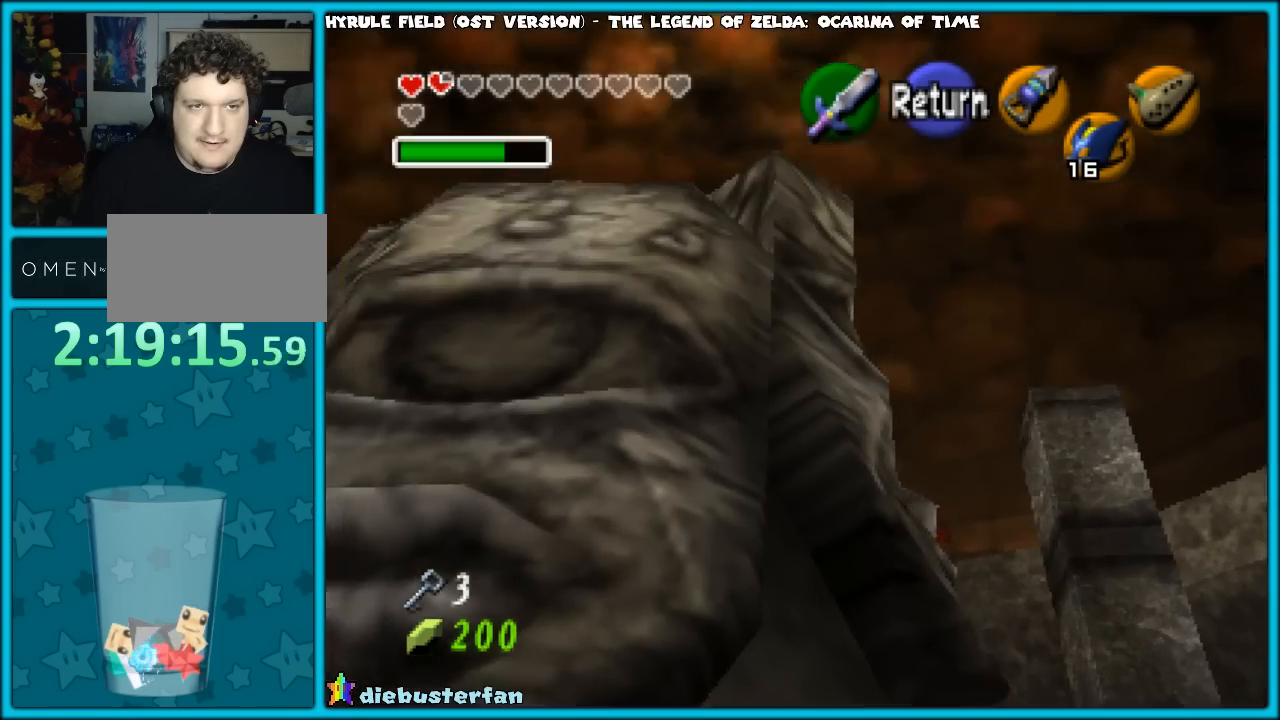
{"buttons": [], "left_stick": "down-left", "events": []}
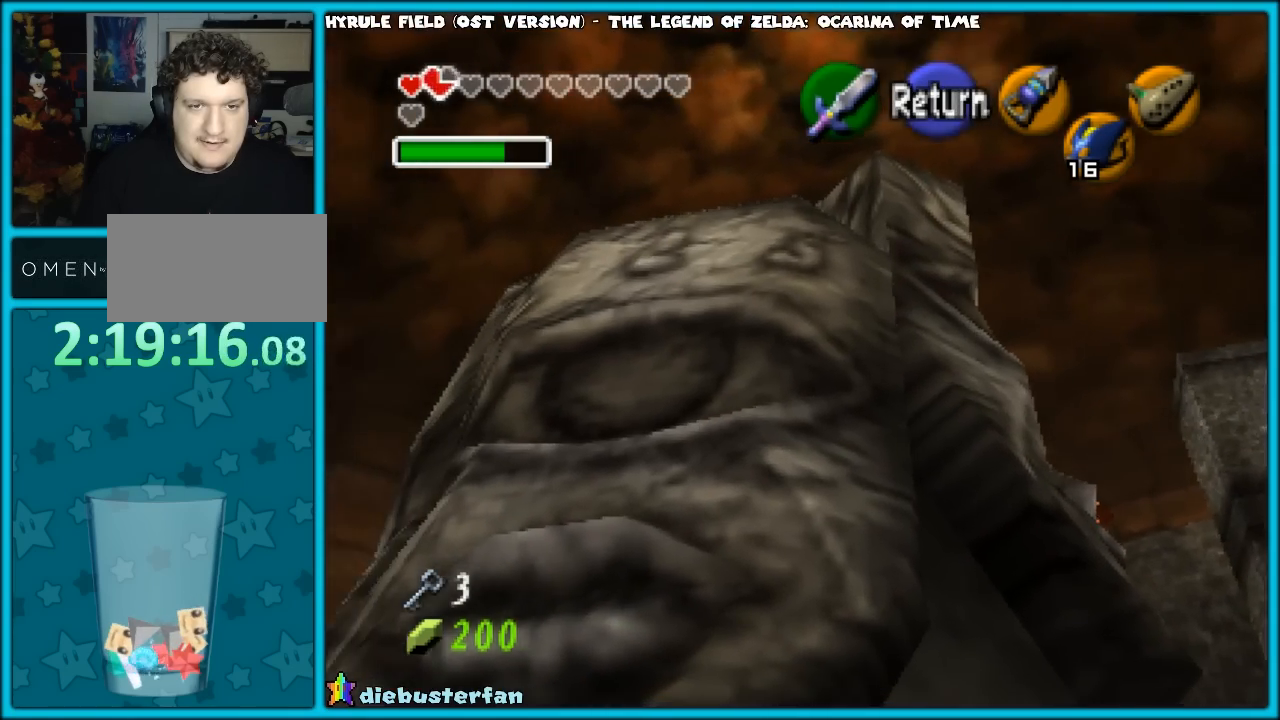
{"buttons": [], "left_stick": "center", "events": [[133, "B", "down"], [217, "left_stick", "center"], [250, "B", "up"]]}
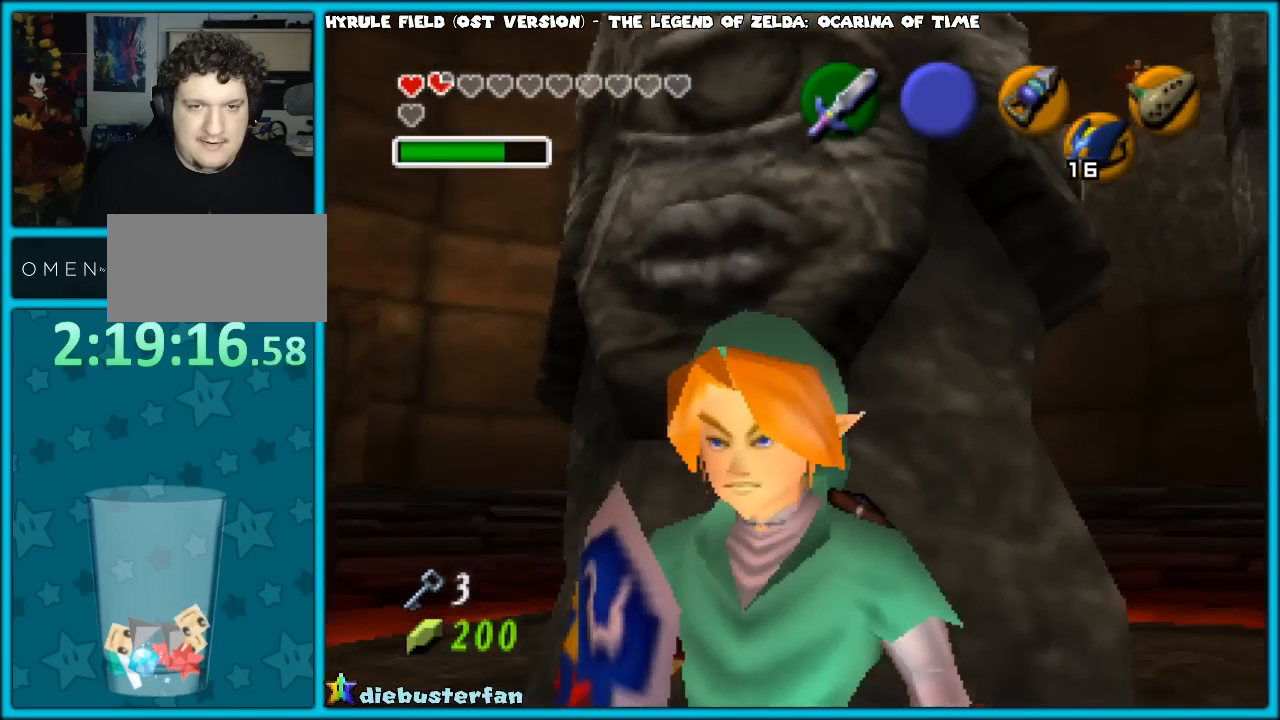
{"buttons": [], "left_stick": "up-left", "events": [[450, "left_stick", "up-left"]]}
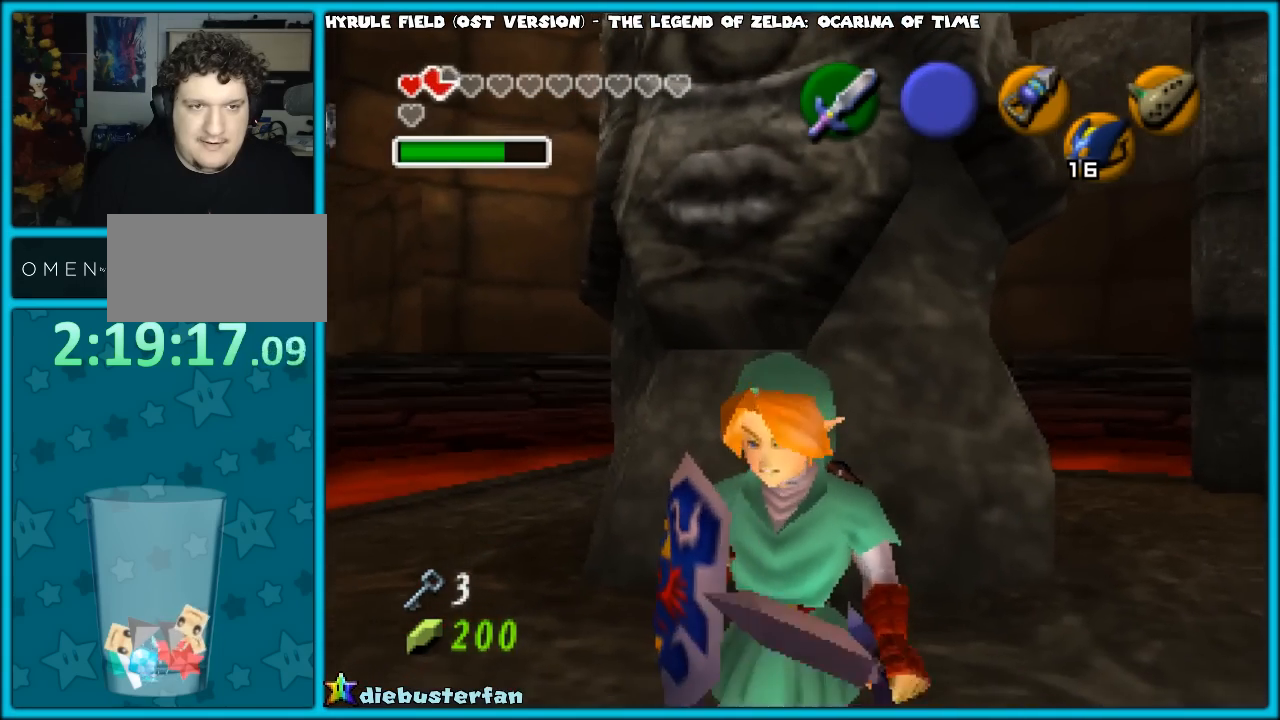
{"buttons": [], "left_stick": "up-left", "events": []}
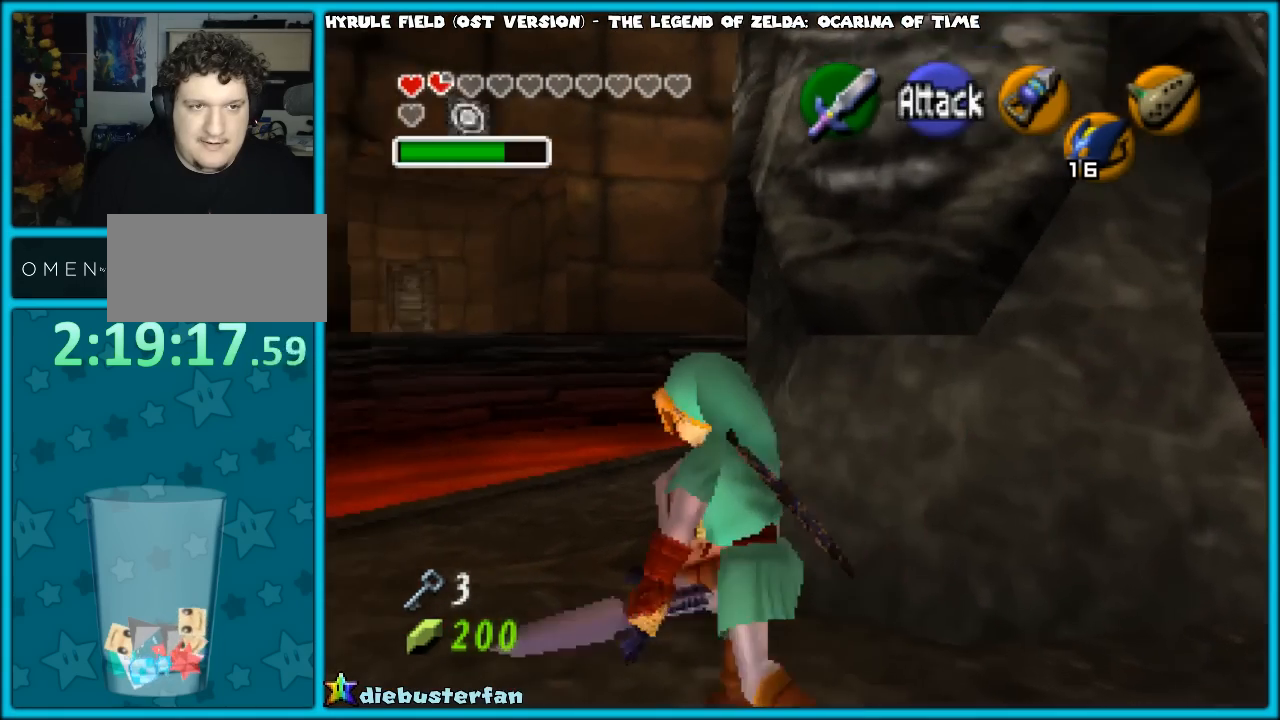
{"buttons": [], "left_stick": "center", "events": [[183, "A", "down"], [233, "left_stick", "up"], [317, "A", "up"], [500, "left_stick", "center"]]}
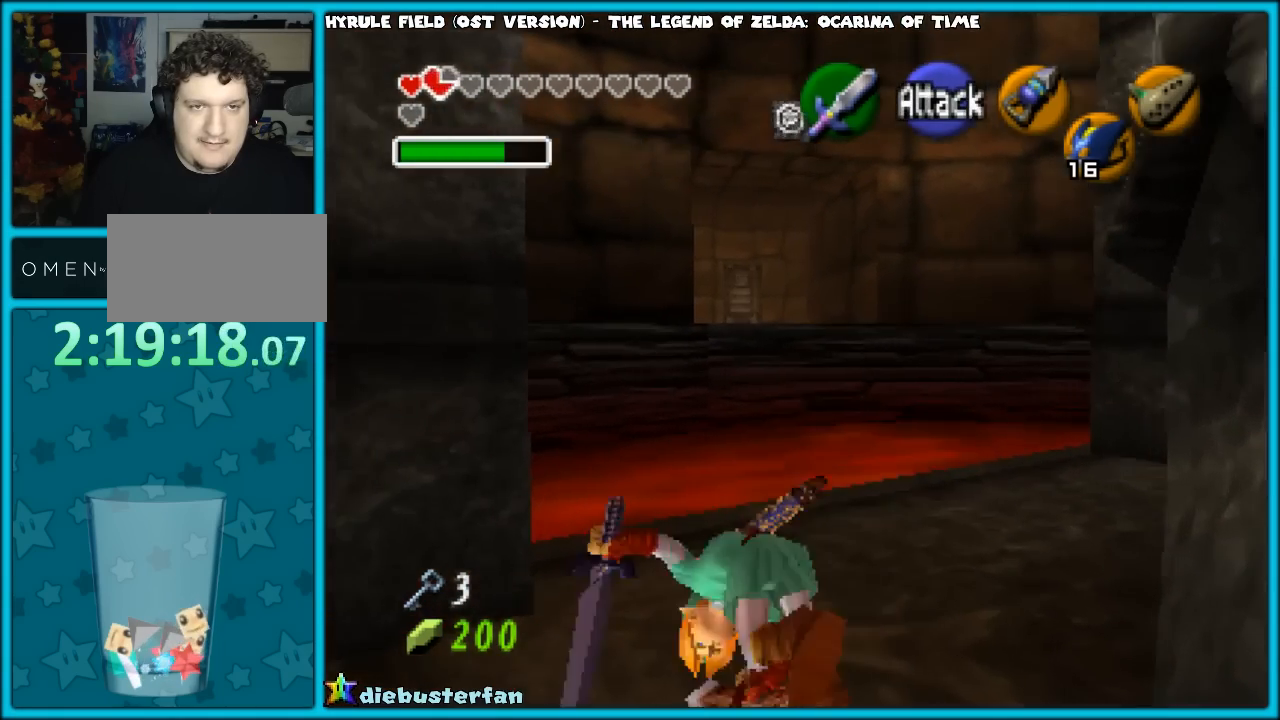
{"buttons": [], "left_stick": "up-right", "events": [[317, "left_stick", "up-right"]]}
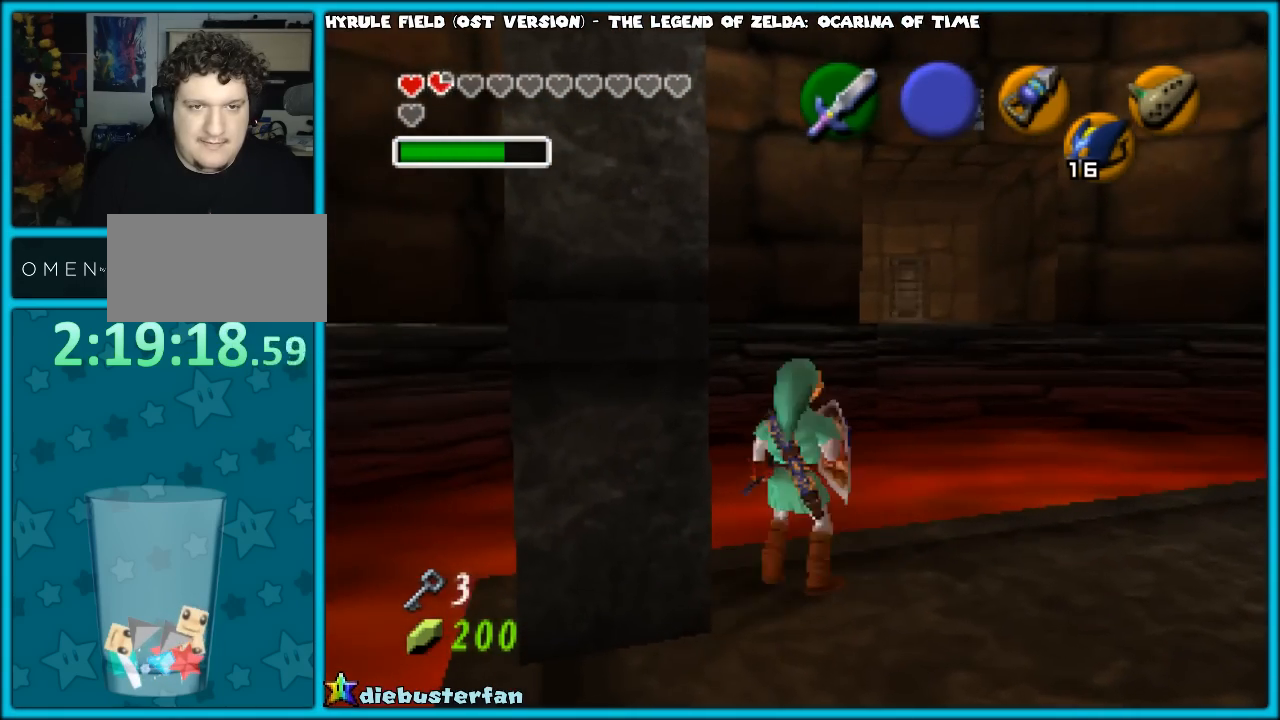
{"buttons": [], "left_stick": "up", "events": [[433, "left_stick", "up"]]}
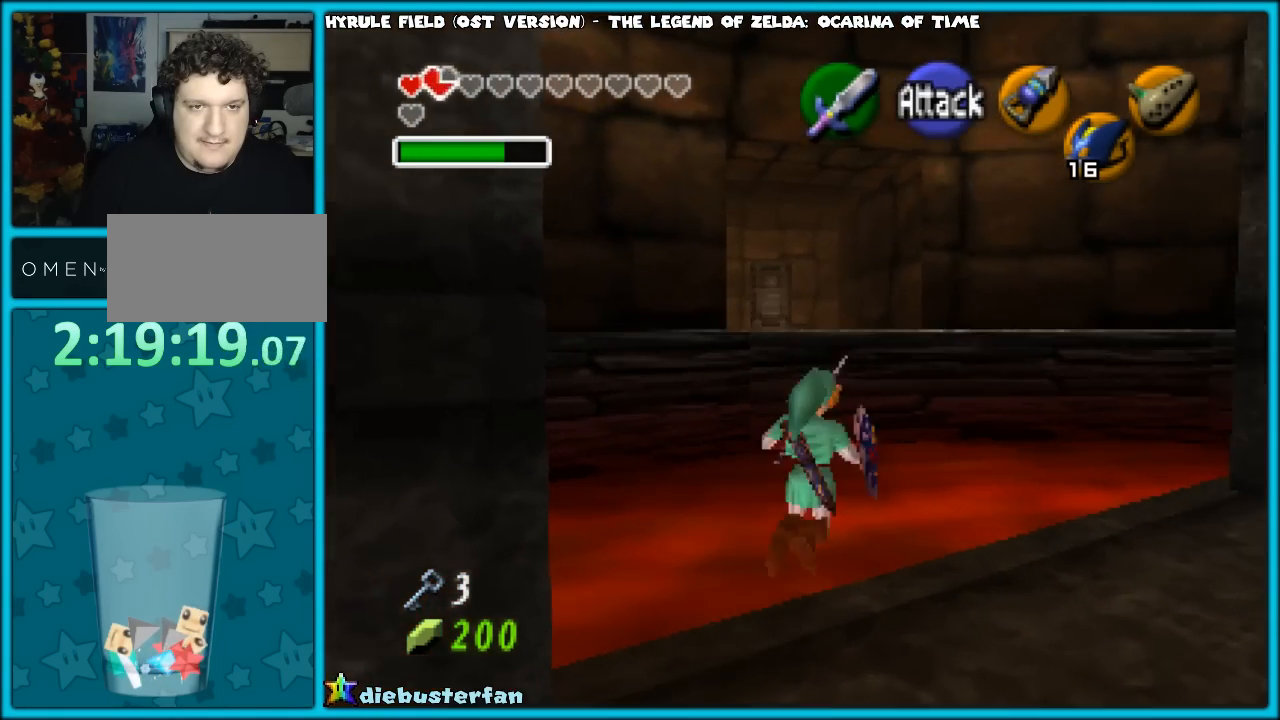
{"buttons": [], "left_stick": "up", "events": []}
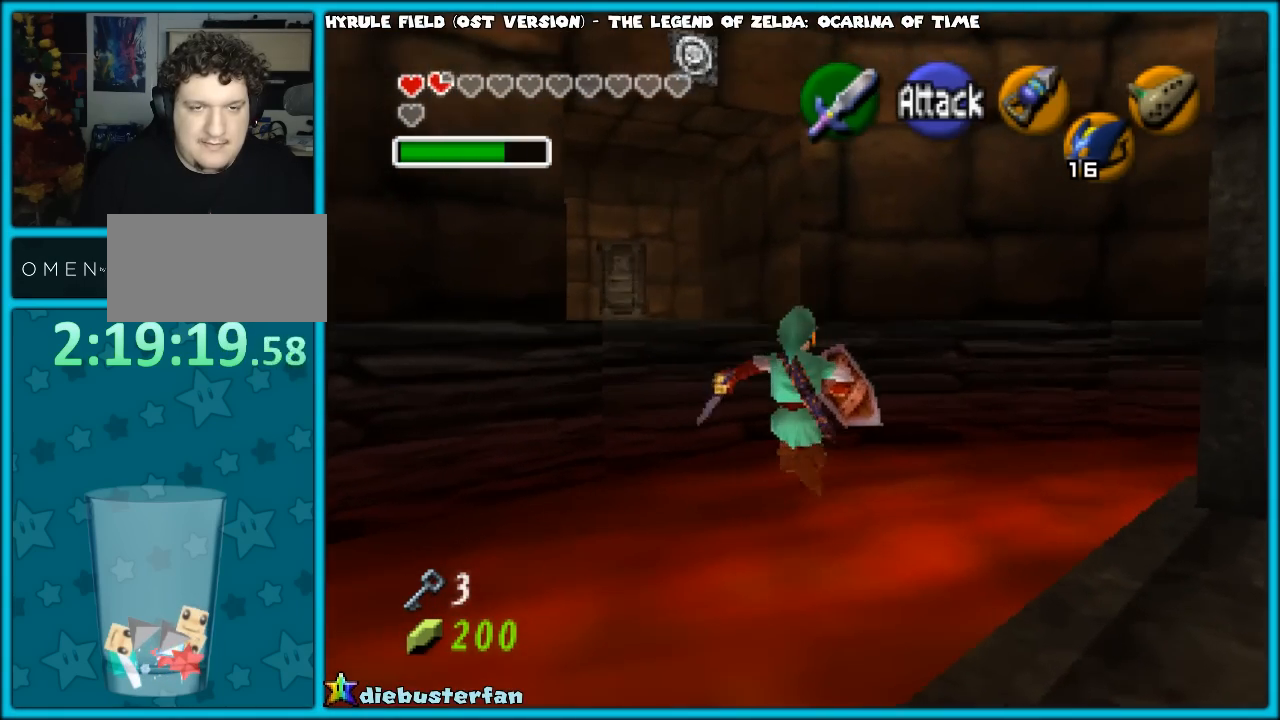
{"buttons": [], "left_stick": "up", "events": []}
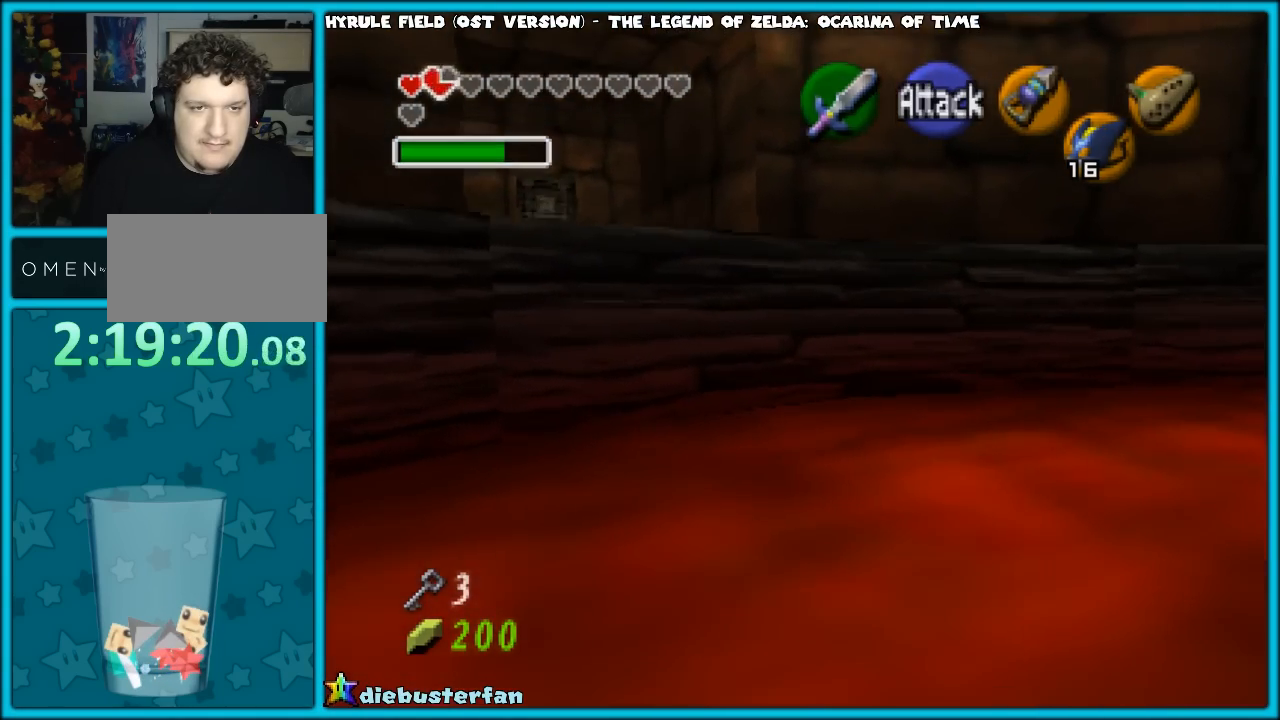
{"buttons": [], "left_stick": "up", "events": []}
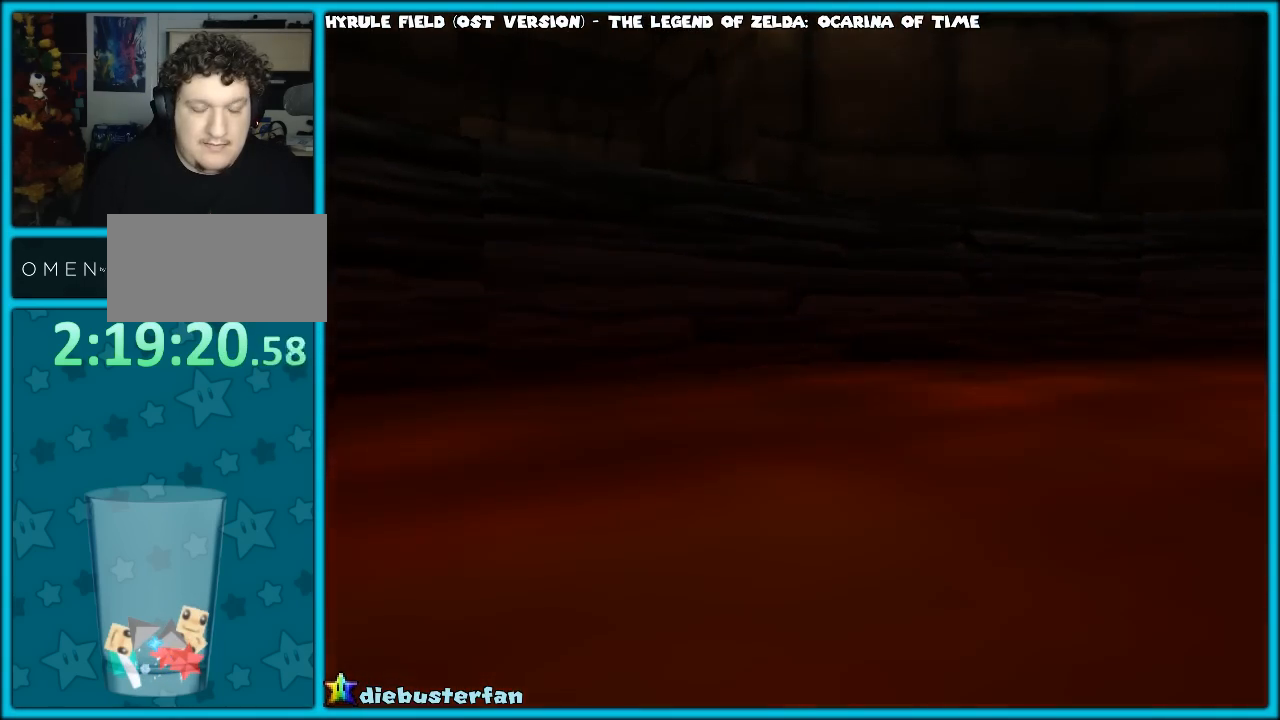
{"buttons": [], "left_stick": "center", "events": [[383, "left_stick", "center"]]}
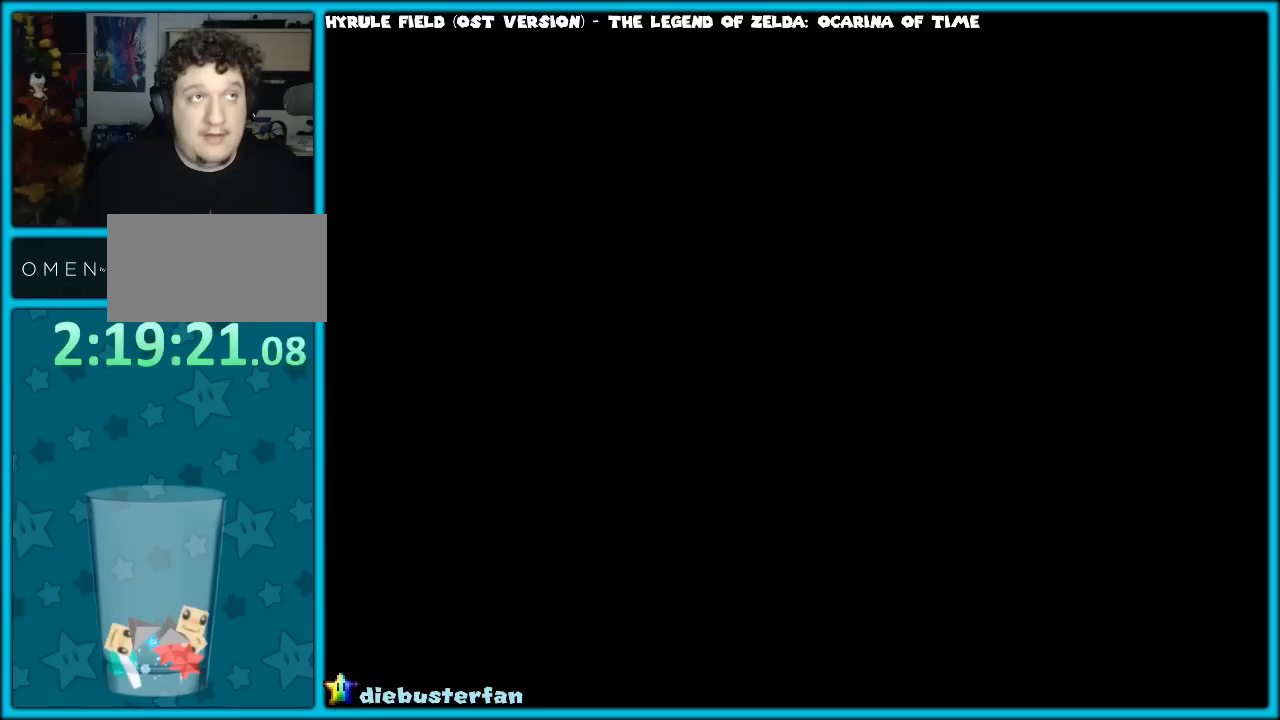
{"buttons": [], "left_stick": "center", "events": []}
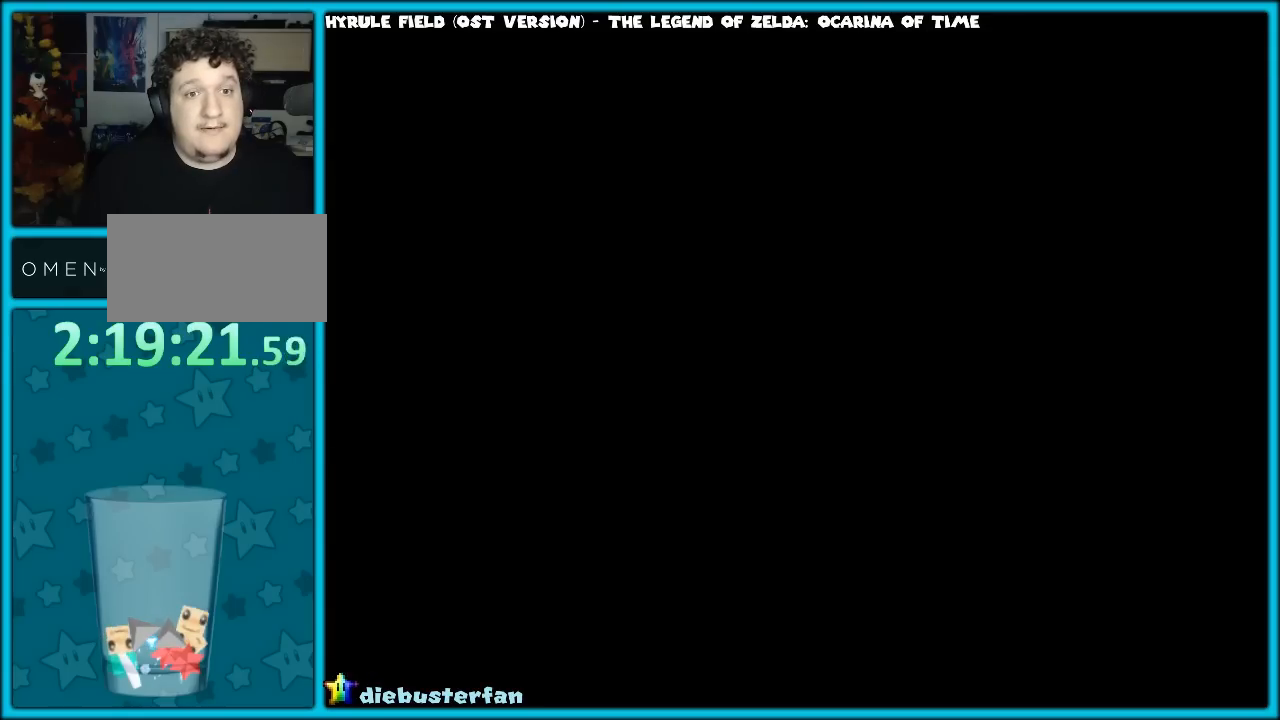
{"buttons": [], "left_stick": "center", "events": []}
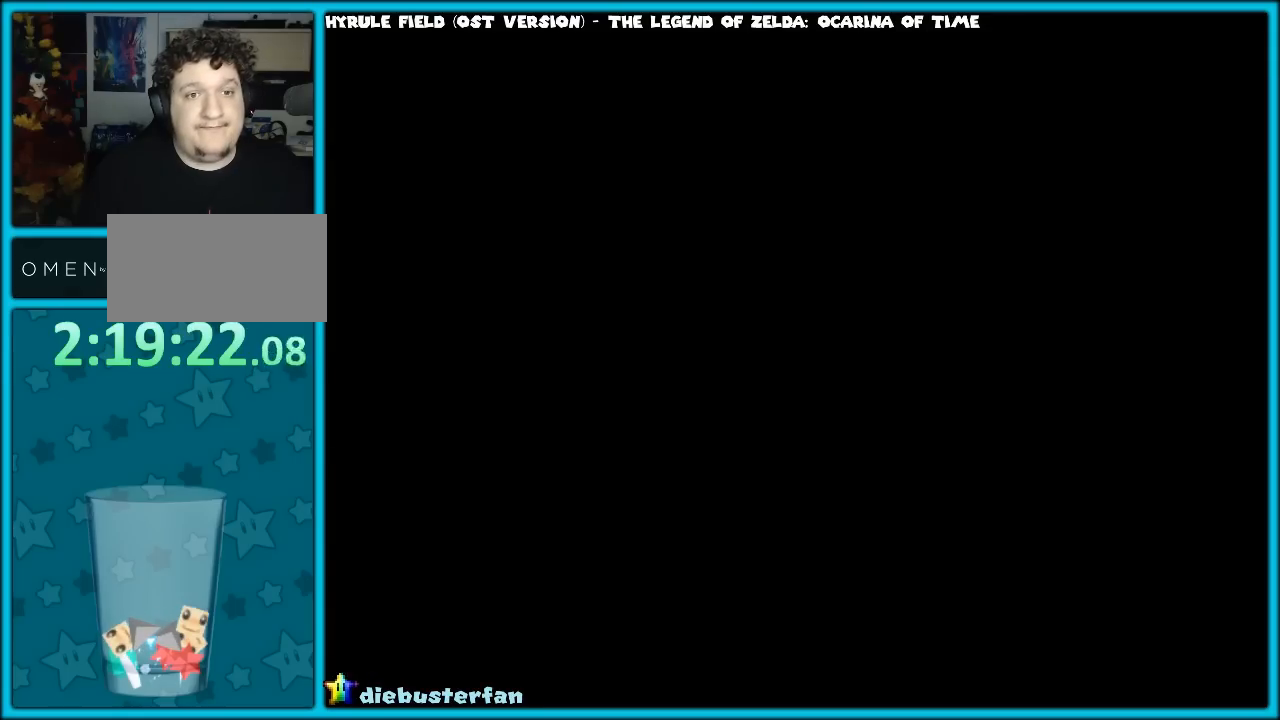
{"buttons": [], "left_stick": "center", "events": []}
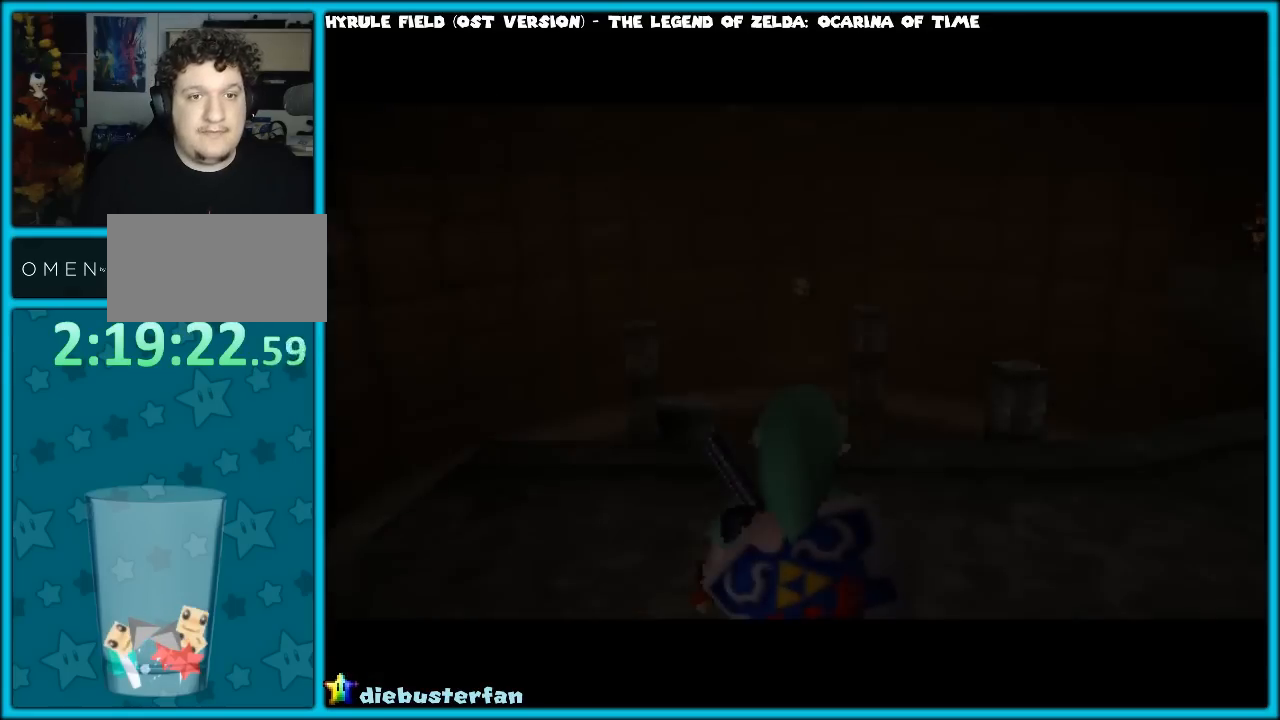
{"buttons": [], "left_stick": "center", "events": []}
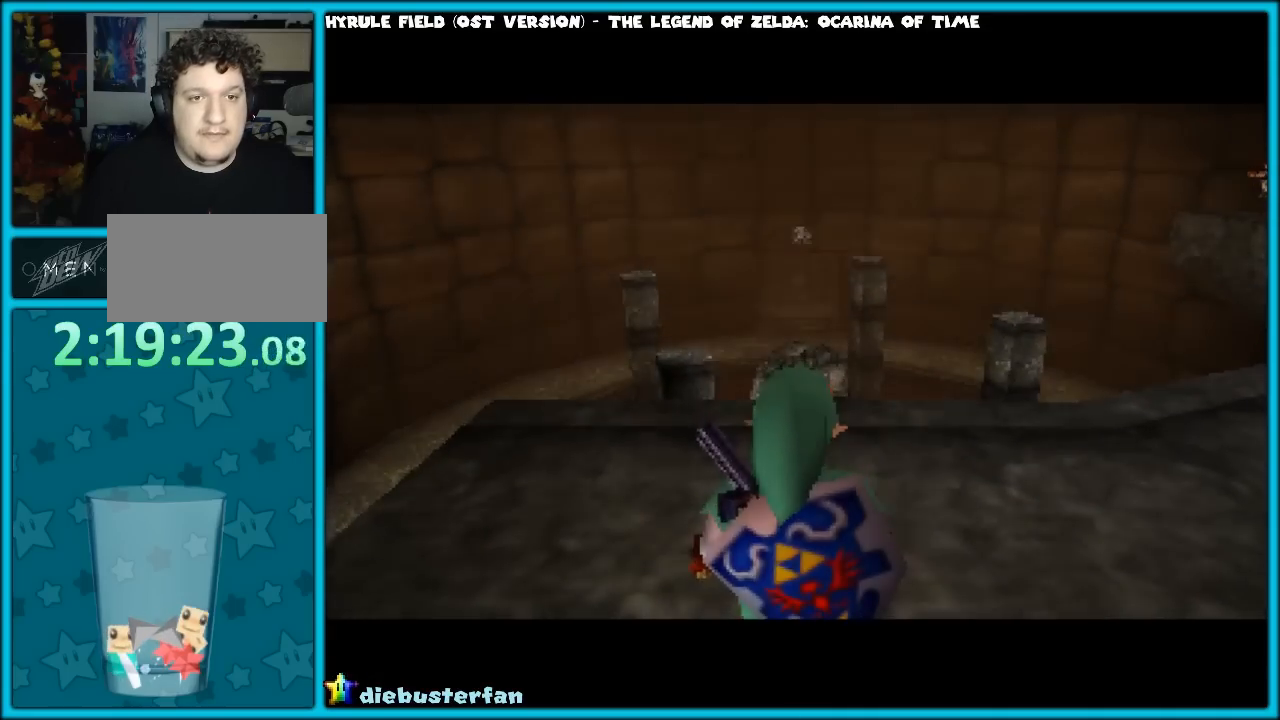
{"buttons": [], "left_stick": "center", "events": []}
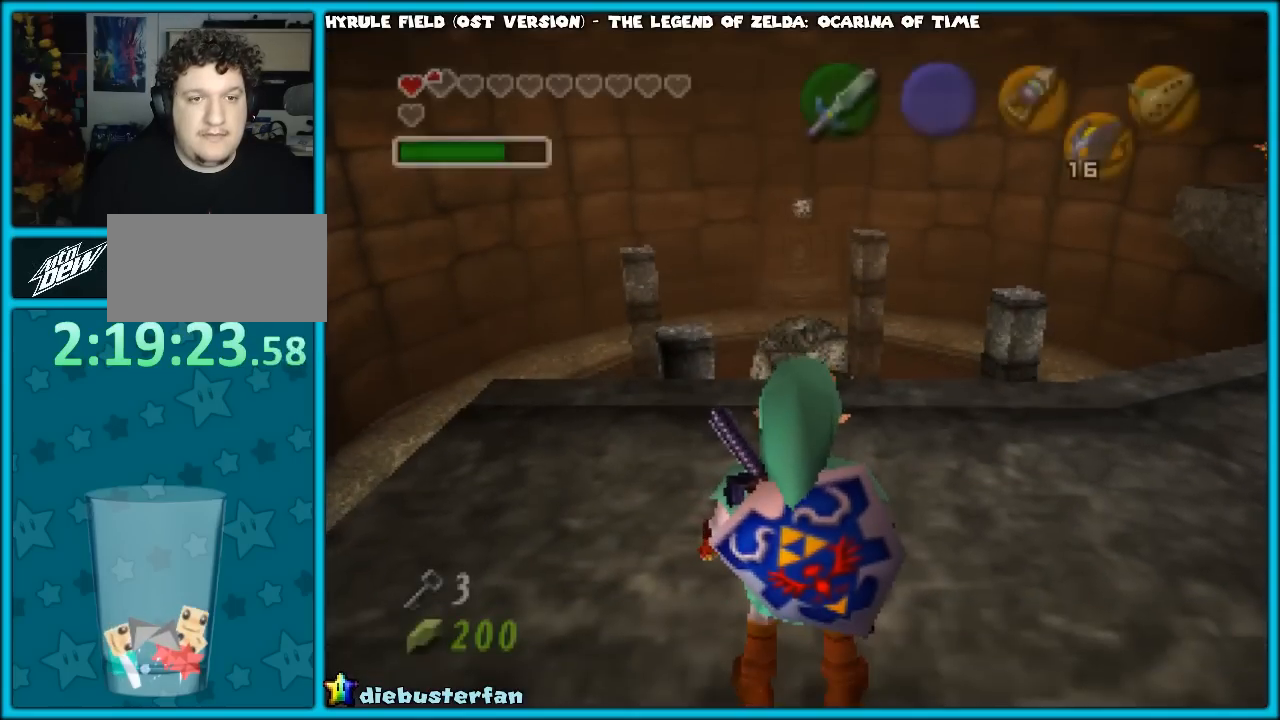
{"buttons": [], "left_stick": "center", "events": []}
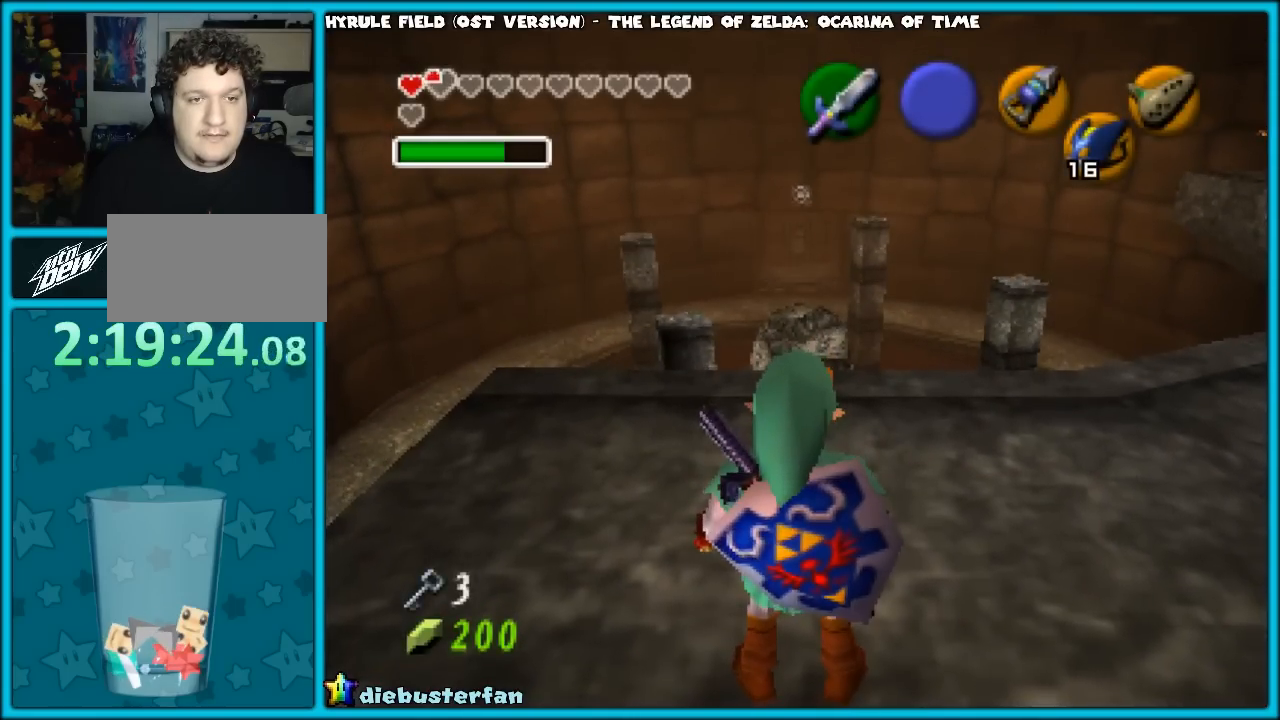
{"buttons": [], "left_stick": "center", "events": []}
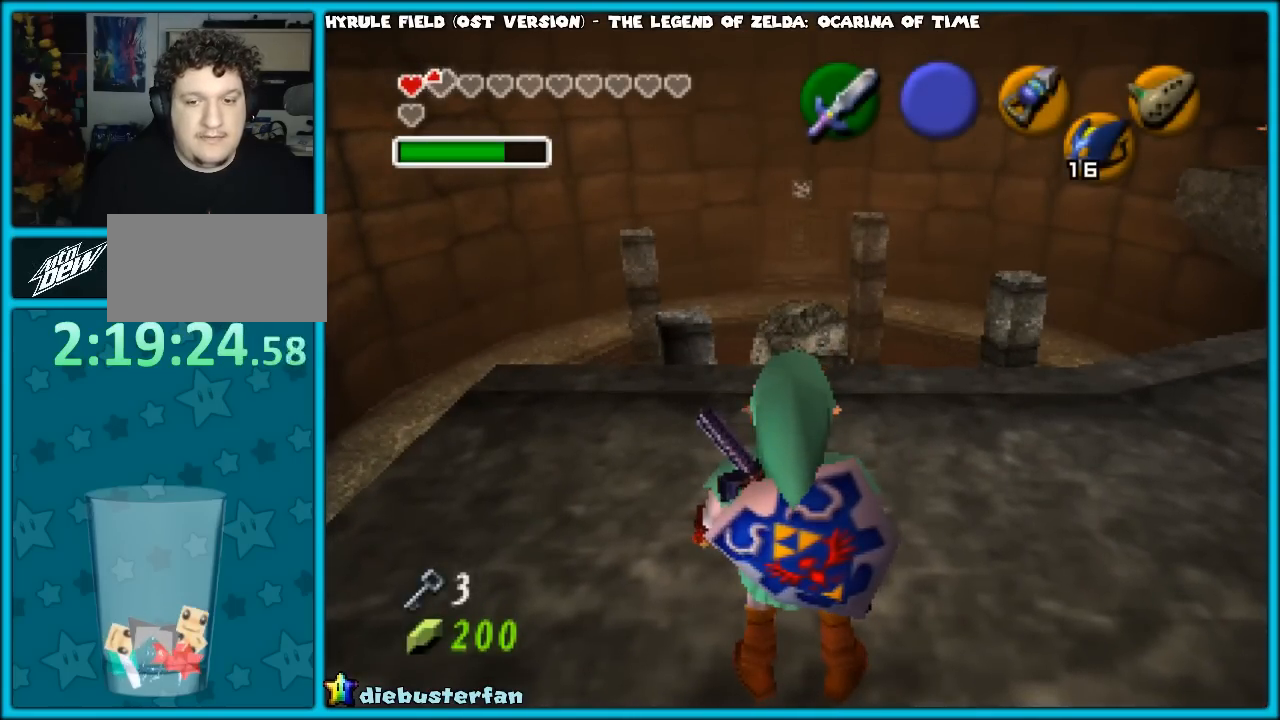
{"buttons": [], "left_stick": "up-right", "events": [[367, "left_stick", "up-right"]]}
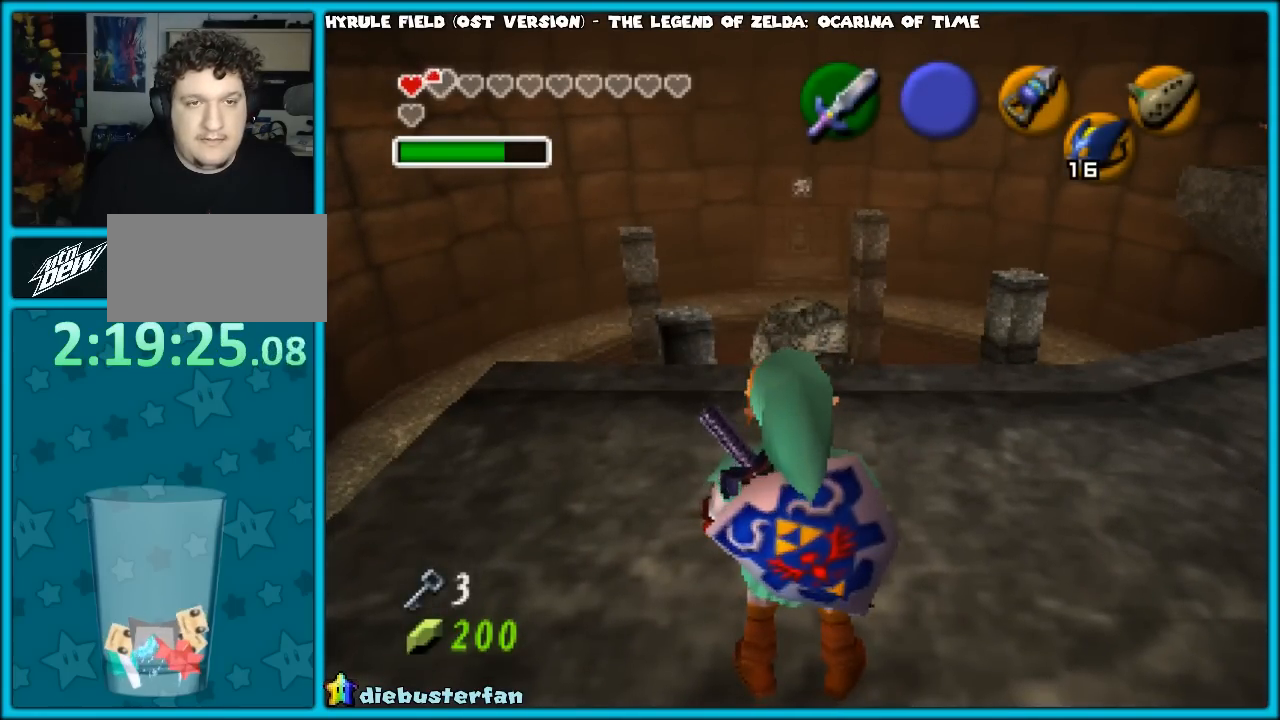
{"buttons": [], "left_stick": "up-right", "events": []}
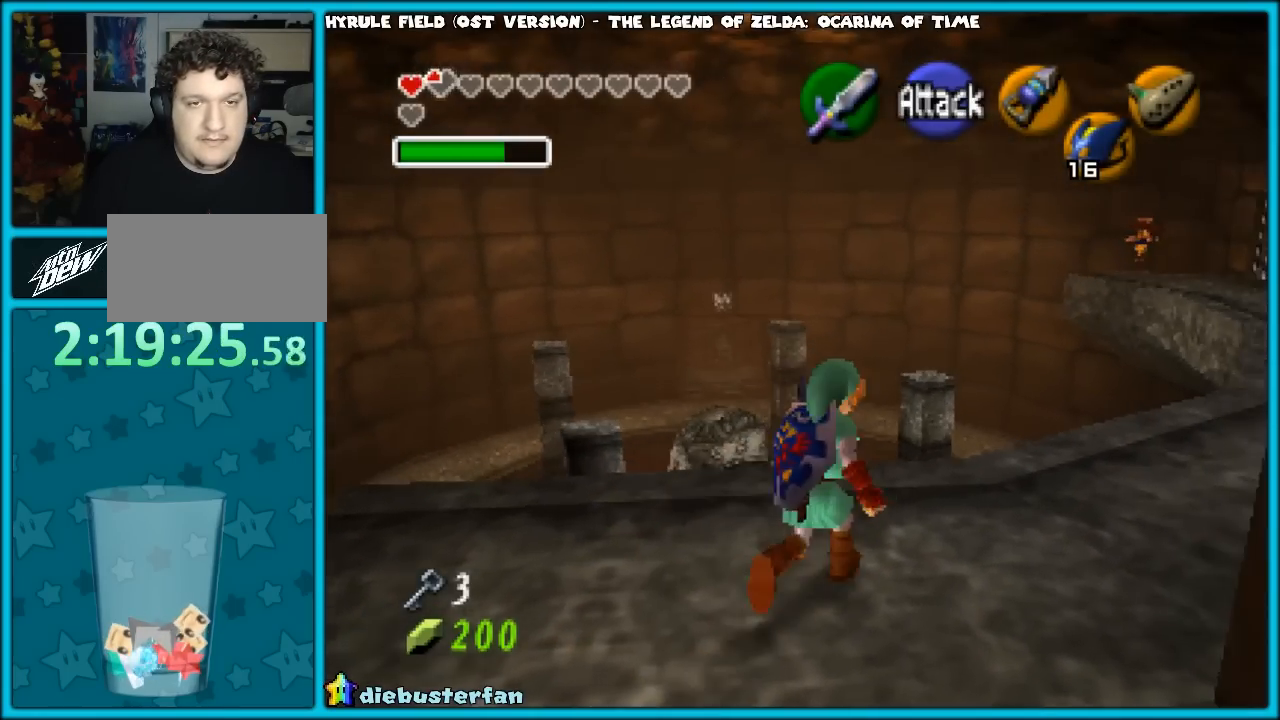
{"buttons": [], "left_stick": "up-right", "events": []}
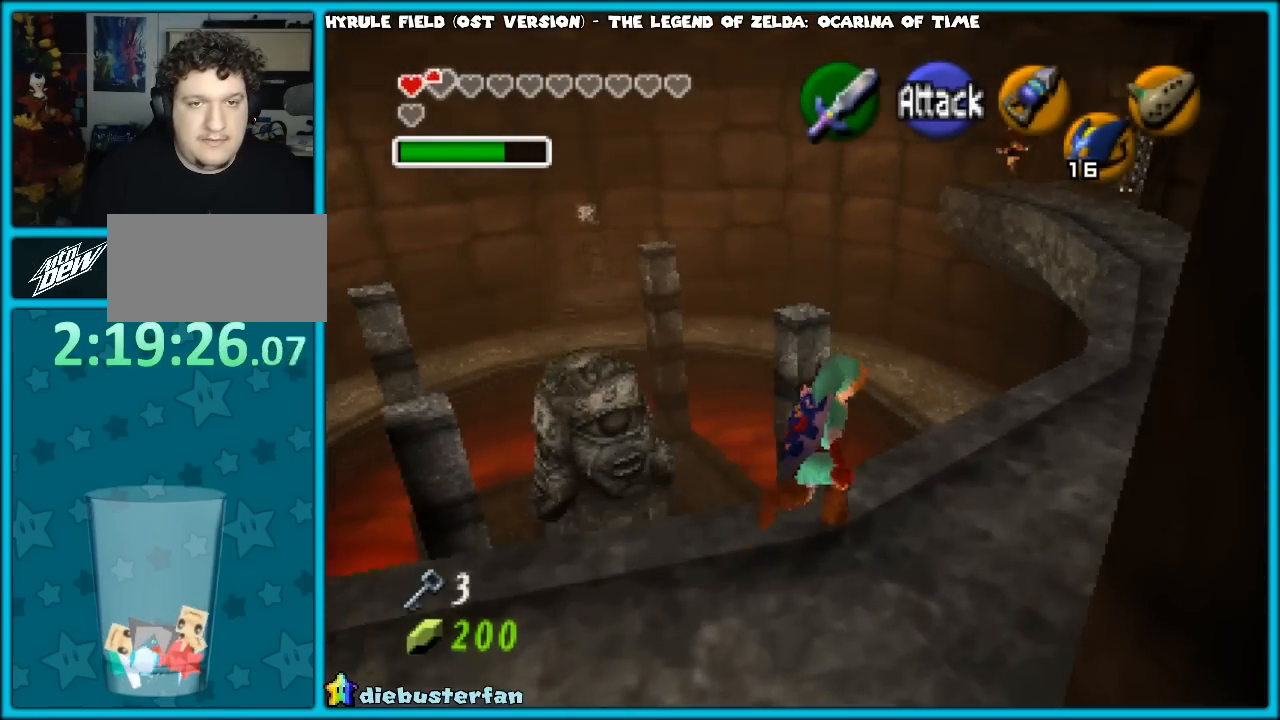
{"buttons": [], "left_stick": "up-right", "events": []}
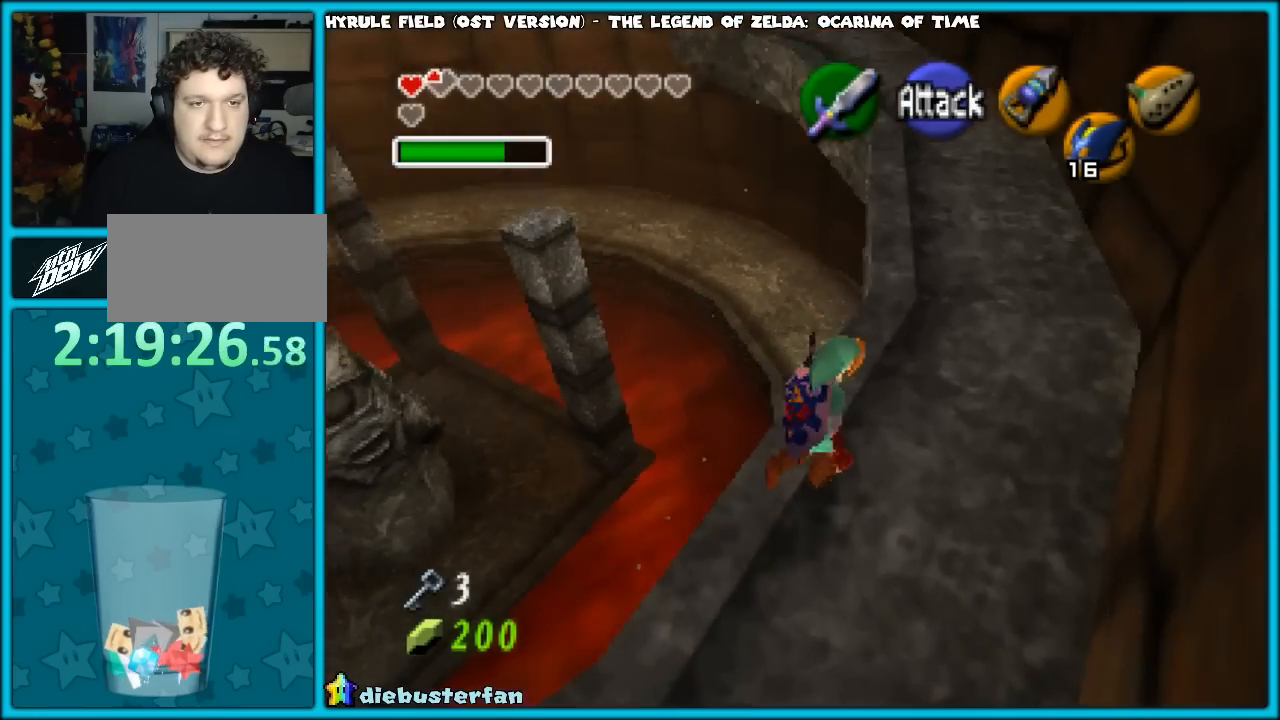
{"buttons": [], "left_stick": "up", "events": [[267, "left_stick", "up"]]}
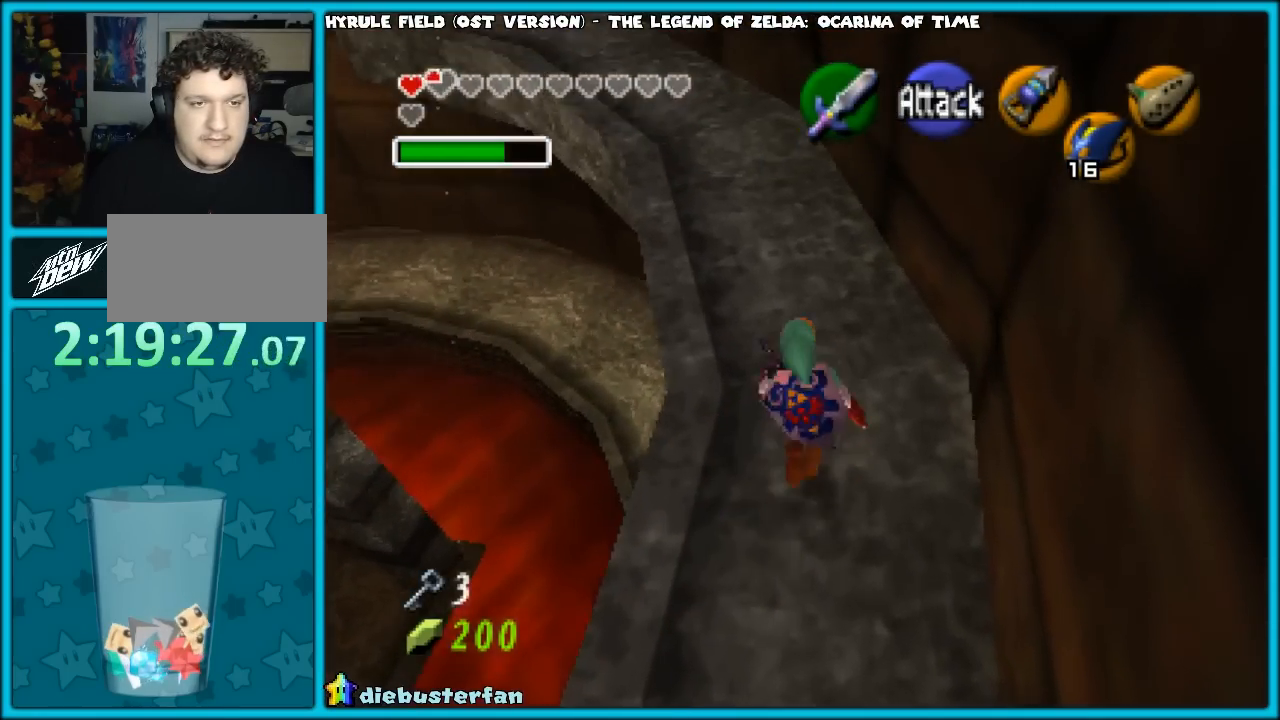
{"buttons": [], "left_stick": "center", "events": [[233, "left_stick", "center"]]}
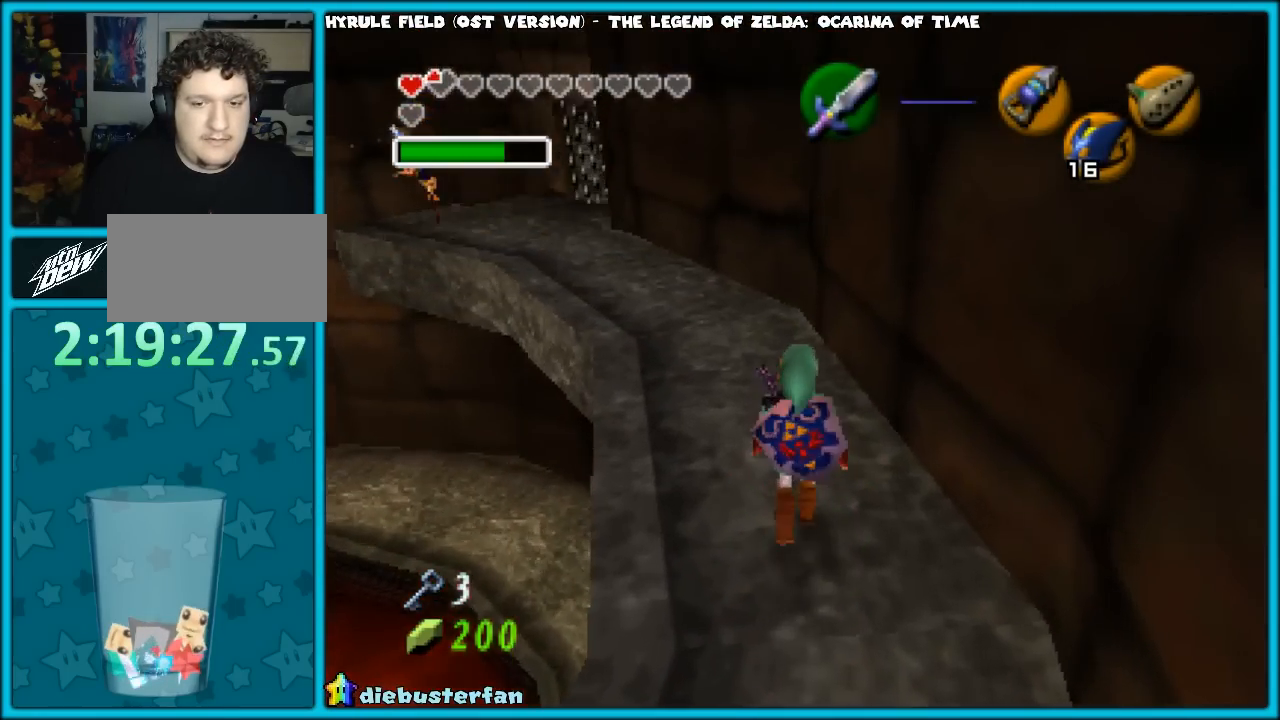
{"buttons": [], "left_stick": "center", "events": [[67, "left_stick", "left"], [217, "left_stick", "center"], [233, "Z", "down"], [350, "Z", "up"]]}
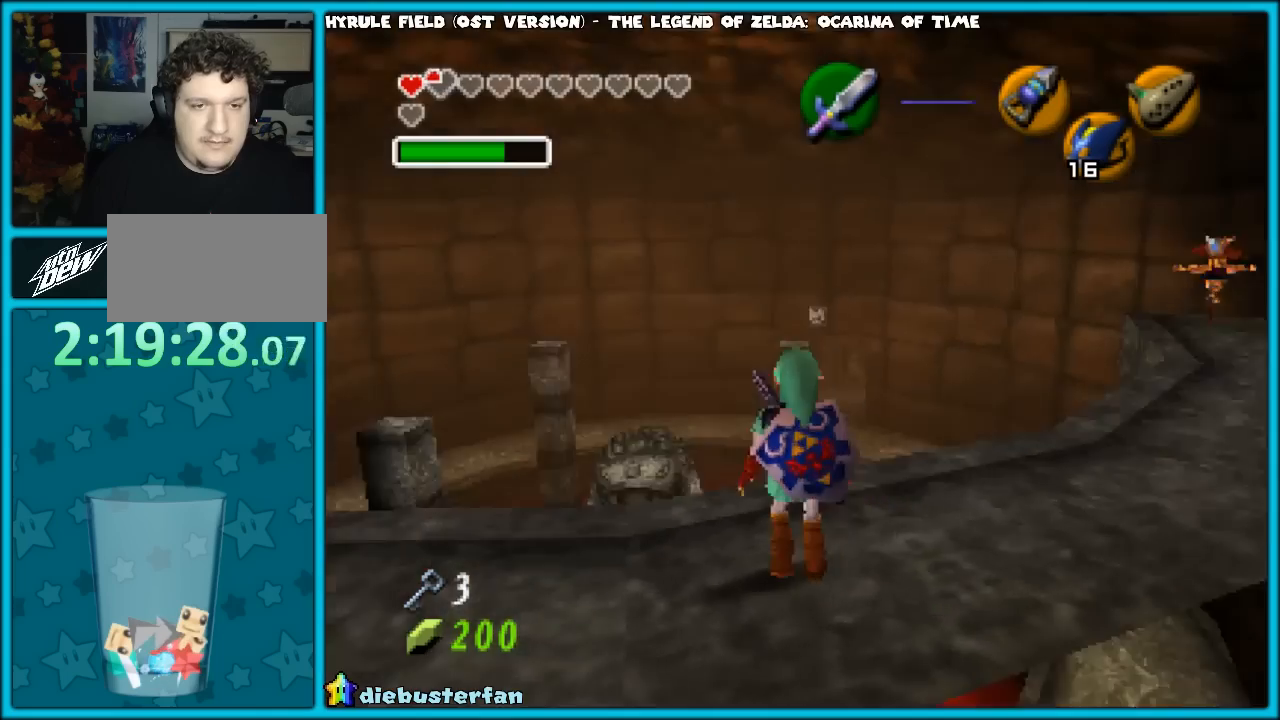
{"buttons": [], "left_stick": "down", "events": [[433, "left_stick", "down"]]}
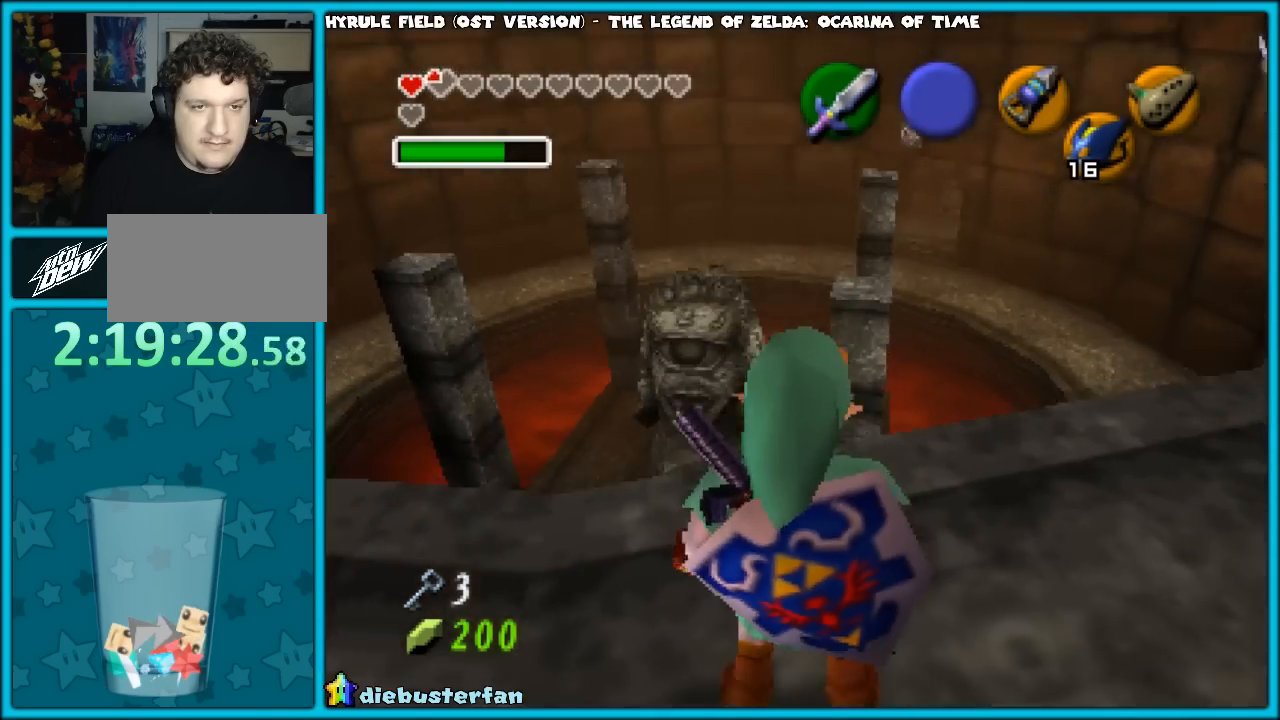
{"buttons": [], "left_stick": "up", "events": [[150, "left_stick", "center"], [417, "left_stick", "up"]]}